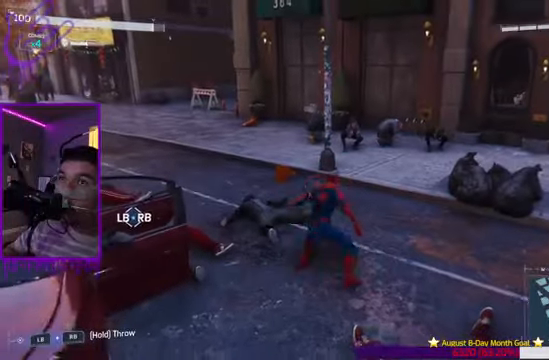
Gameplay with a controller (Xbox layout); each line is a JSON object with the inputs held at the frame after it. "events" lists button and stick changes between this image and that frame as [ms after this image, input, new state], when the widget could be followed in between. Not read: L3 R3.
{"buttons": [], "left_stick": "up", "right_stick": "center", "events": []}
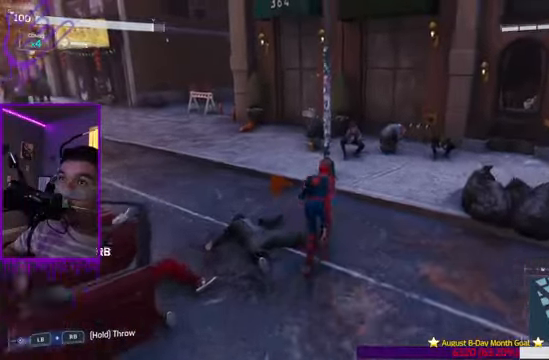
{"buttons": [], "left_stick": "down", "right_stick": "center"}
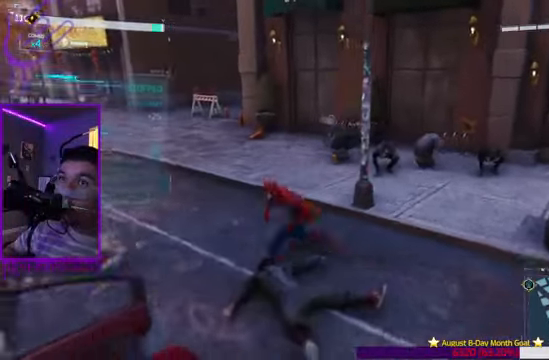
{"buttons": [], "left_stick": "down", "right_stick": "center", "events": []}
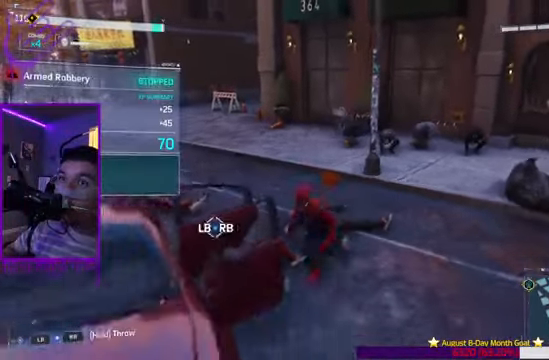
{"buttons": [], "left_stick": "up", "right_stick": "center", "events": [[234, "left_stick", "up"]]}
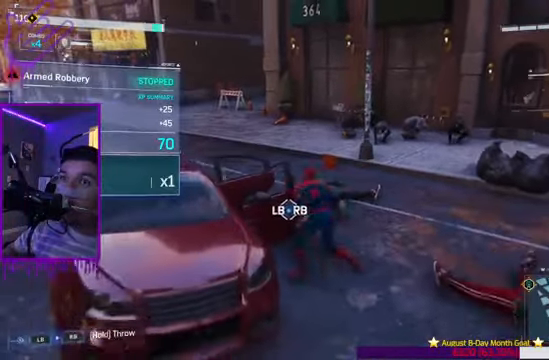
{"buttons": [], "left_stick": "up", "right_stick": "left", "events": [[233, "right_stick", "left"]]}
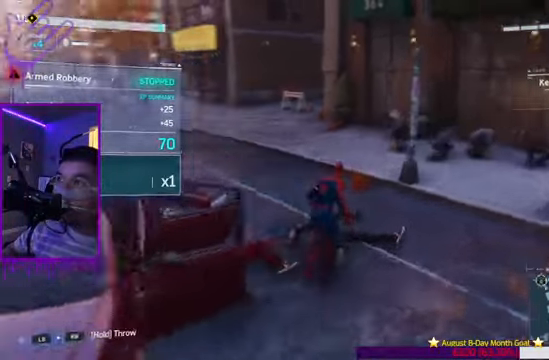
{"buttons": [], "left_stick": "up", "right_stick": "center", "events": [[401, "right_stick", "center"]]}
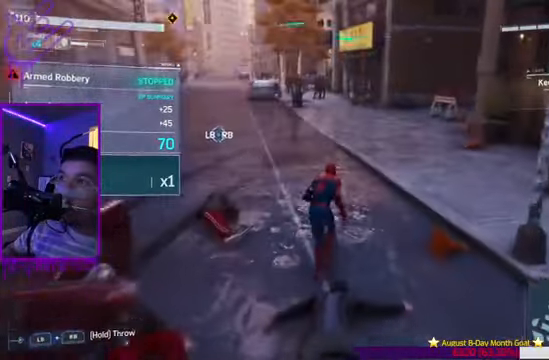
{"buttons": [], "left_stick": "up", "right_stick": "left", "events": [[133, "right_stick", "left"]]}
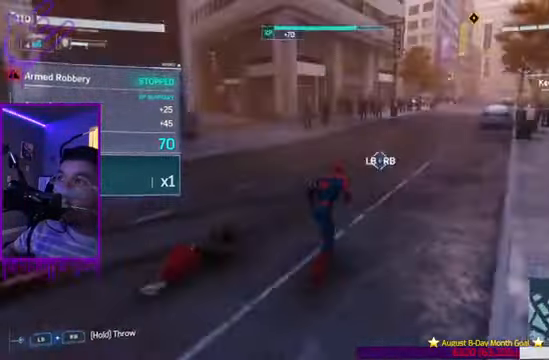
{"buttons": [], "left_stick": "up", "right_stick": "center", "events": [[34, "right_stick", "center"]]}
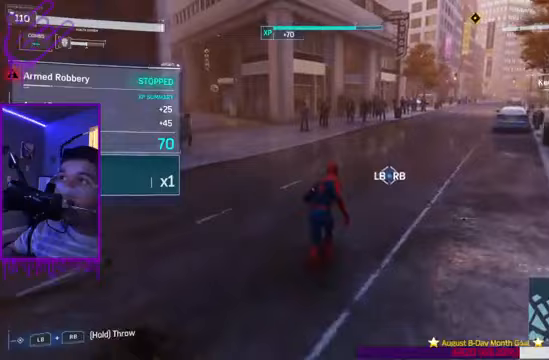
{"buttons": [], "left_stick": "up", "right_stick": "center", "events": []}
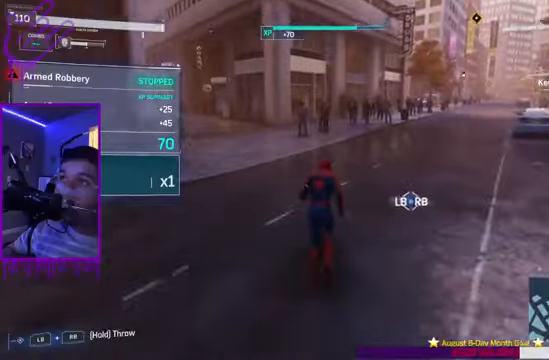
{"buttons": [], "left_stick": "up", "right_stick": "center", "events": []}
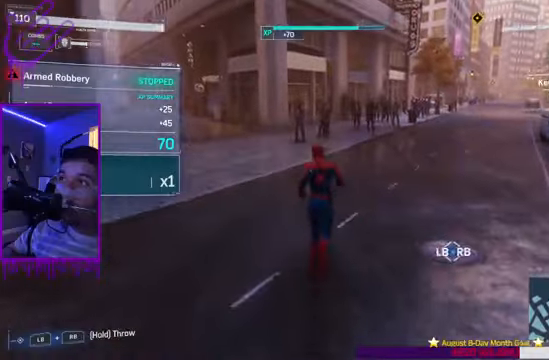
{"buttons": [], "left_stick": "up", "right_stick": "left", "events": [[67, "right_stick", "left"]]}
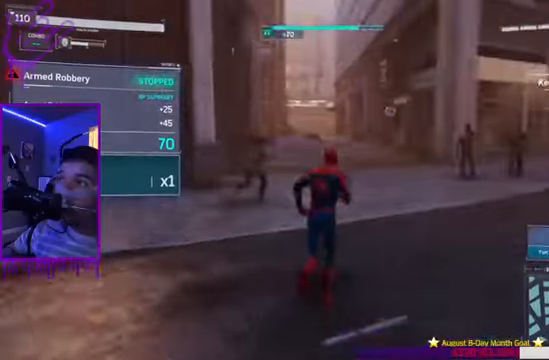
{"buttons": [], "left_stick": "up", "right_stick": "center", "events": [[266, "right_stick", "center"]]}
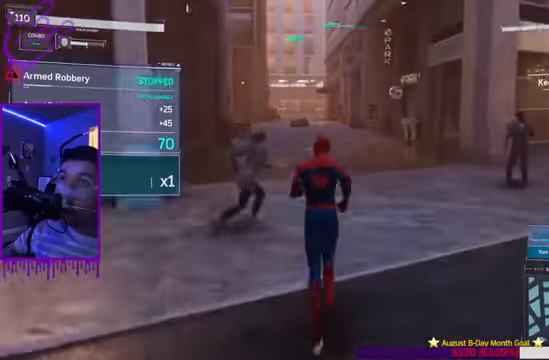
{"buttons": [], "left_stick": "up", "right_stick": "center", "events": []}
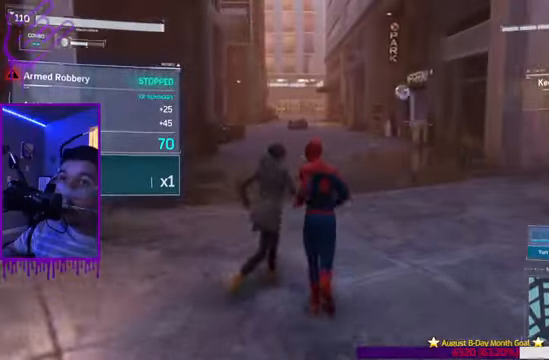
{"buttons": [], "left_stick": "up", "right_stick": "center", "events": []}
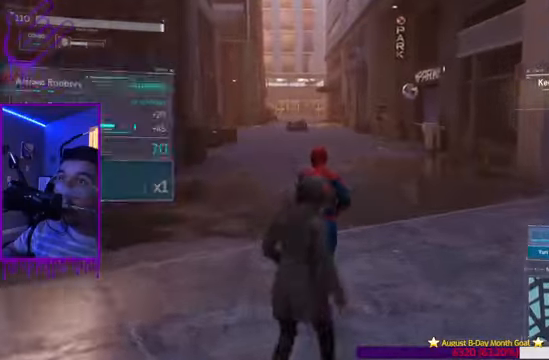
{"buttons": [], "left_stick": "up", "right_stick": "right", "events": [[133, "right_stick", "right"]]}
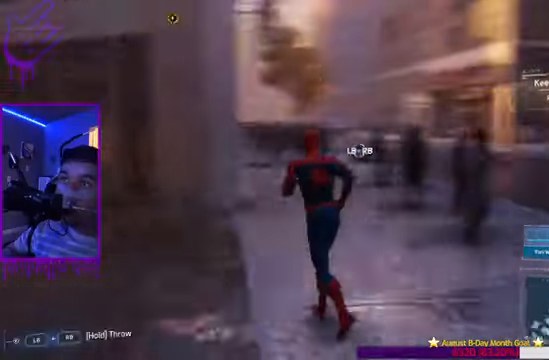
{"buttons": [], "left_stick": "up", "right_stick": "right", "events": []}
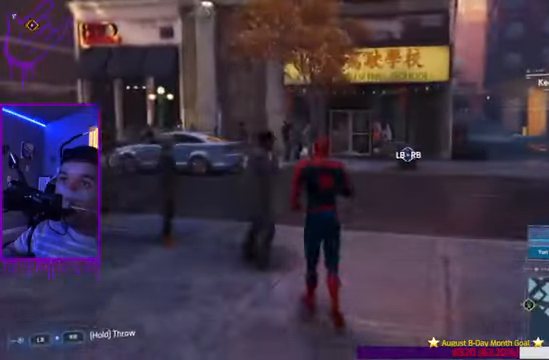
{"buttons": [], "left_stick": "up", "right_stick": "right", "events": []}
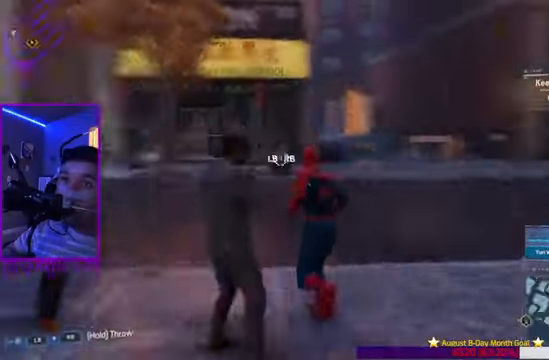
{"buttons": [], "left_stick": "up", "right_stick": "right", "events": []}
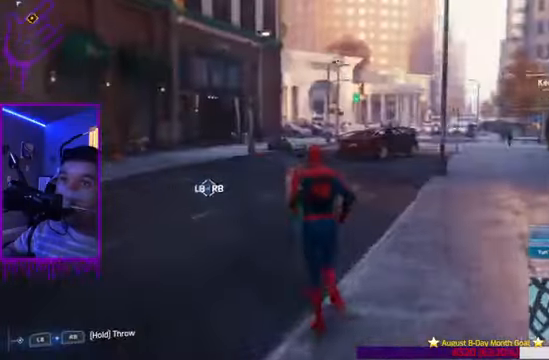
{"buttons": [], "left_stick": "up", "right_stick": "center", "events": [[133, "right_stick", "center"]]}
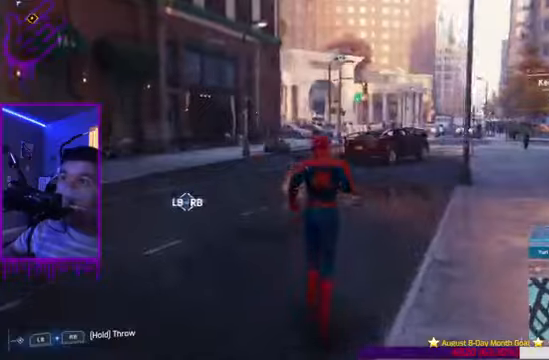
{"buttons": [], "left_stick": "up", "right_stick": "left", "events": [[67, "right_stick", "left"]]}
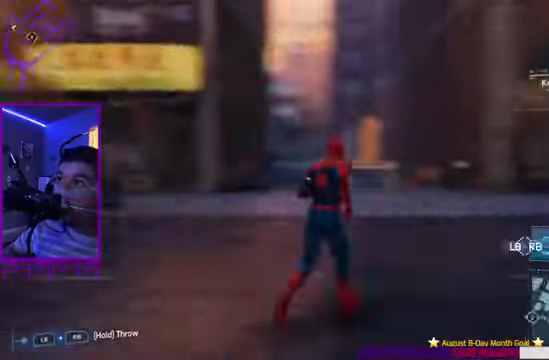
{"buttons": [], "left_stick": "up", "right_stick": "left", "events": []}
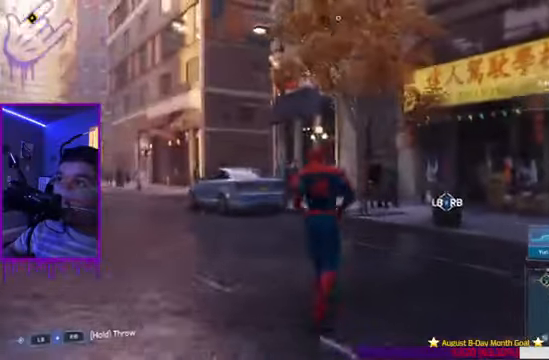
{"buttons": [], "left_stick": "up", "right_stick": "left", "events": []}
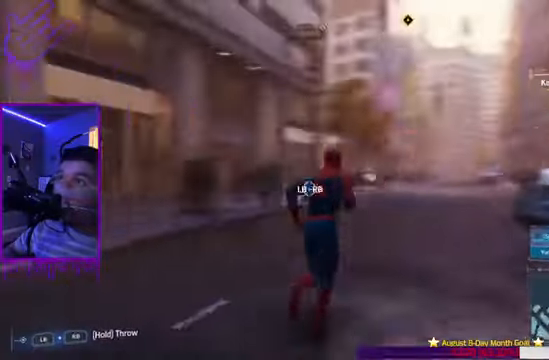
{"buttons": [], "left_stick": "up", "right_stick": "center"}
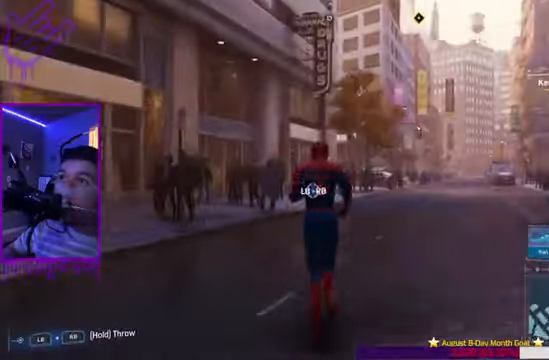
{"buttons": ["R2"], "left_stick": "up", "right_stick": "center", "events": [[67, "right_stick", "right"], [201, "right_stick", "center"], [334, "R2", "down"]]}
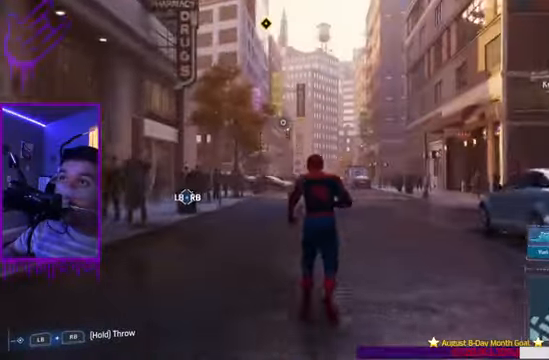
{"buttons": ["R2"], "left_stick": "up", "right_stick": "center", "events": []}
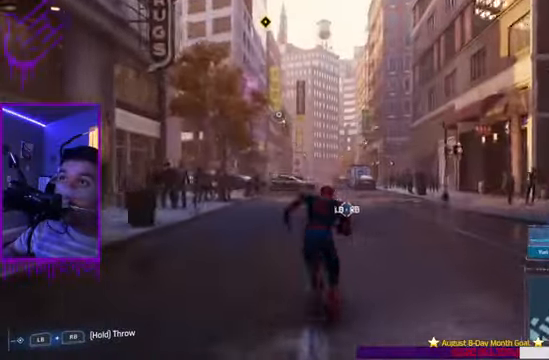
{"buttons": ["R2"], "left_stick": "up", "right_stick": "center", "events": []}
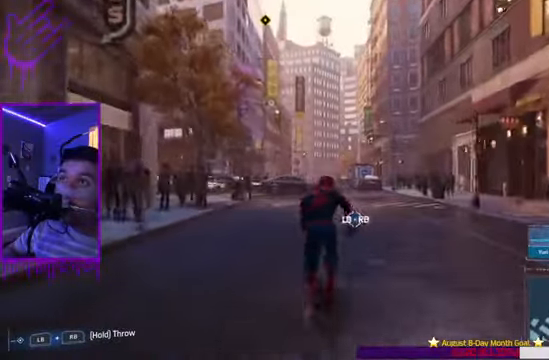
{"buttons": ["R2"], "left_stick": "up", "right_stick": "center", "events": [[334, "R1", "down"], [400, "R1", "up"]]}